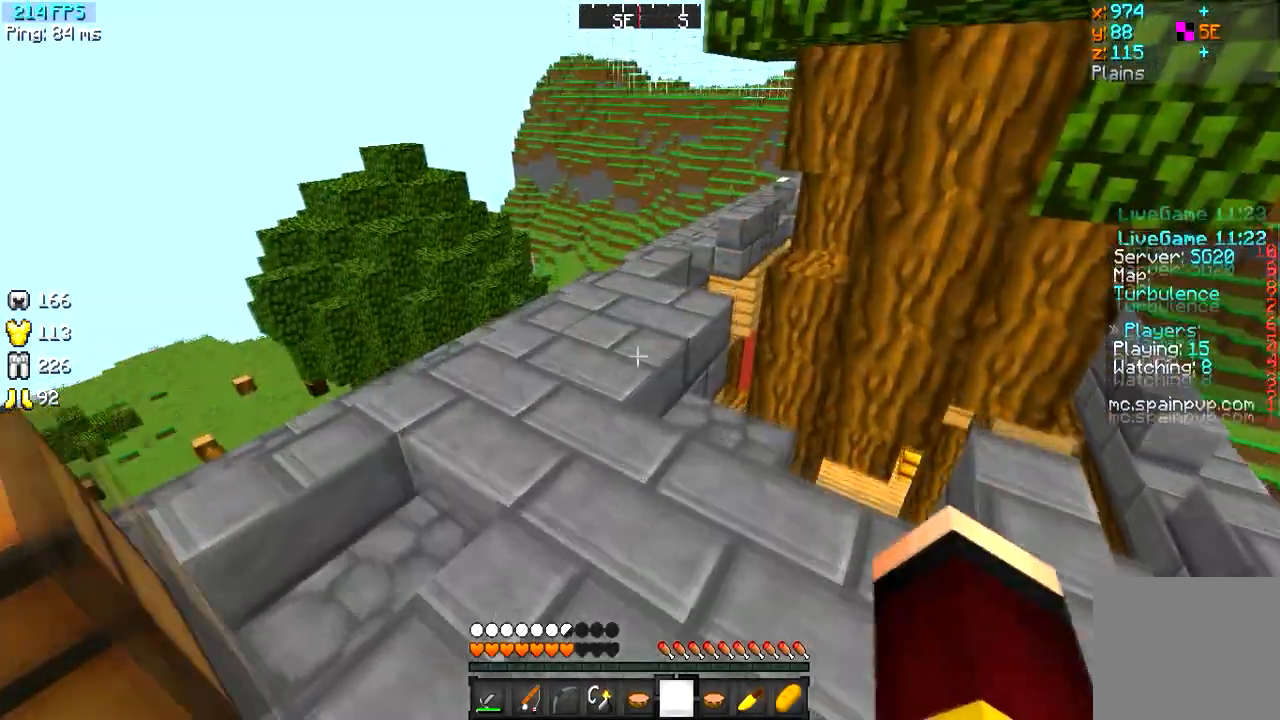
Gameplay with keyboard; each line is a JSON object with the keys held at the frame after it. "events" lists presses ("down") and releases ("up") of "a", "d", "s" and "w" between this image and that frame as [ms after this image, input, new state], when the widget could be followed in between. No other keys are recorded. Mouse input is not recorded.
{"keys": ["w"], "events": [[367, "d", "up"]]}
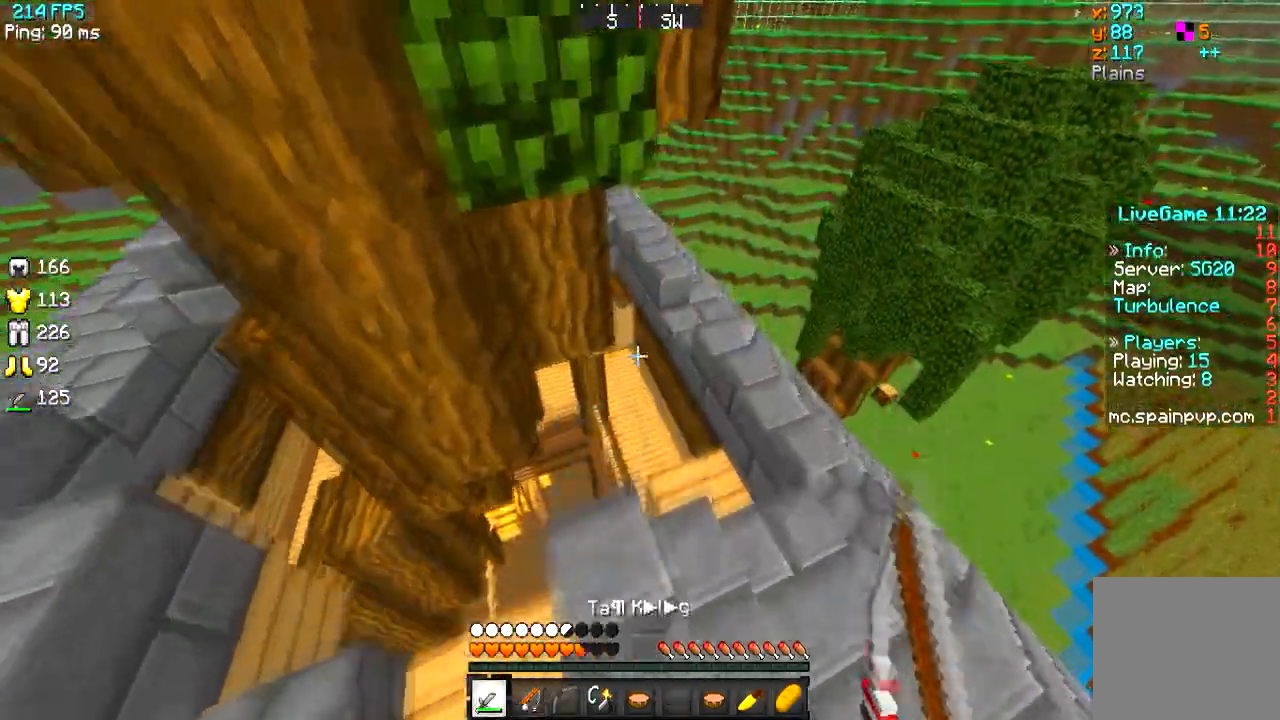
{"keys": ["d", "w"], "events": [[17, "d", "down"]]}
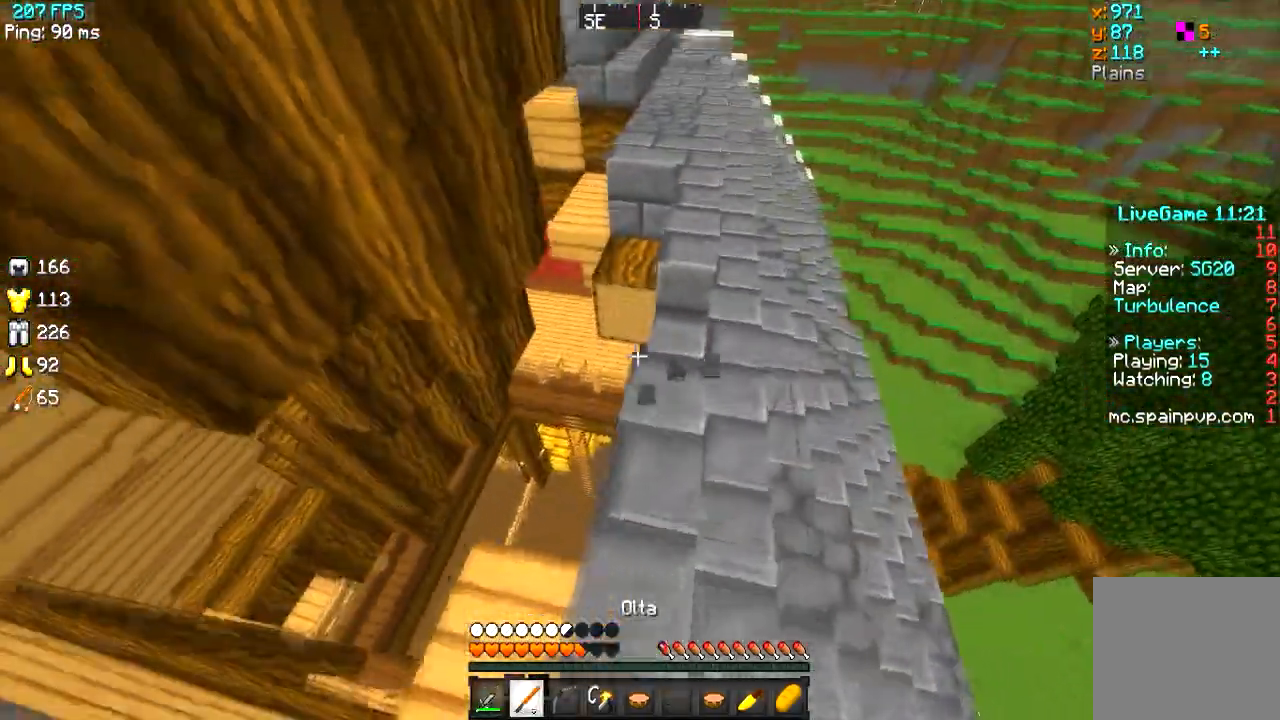
{"keys": ["a", "w"], "events": [[66, "d", "up"], [217, "w", "up"], [300, "a", "down"], [450, "w", "down"]]}
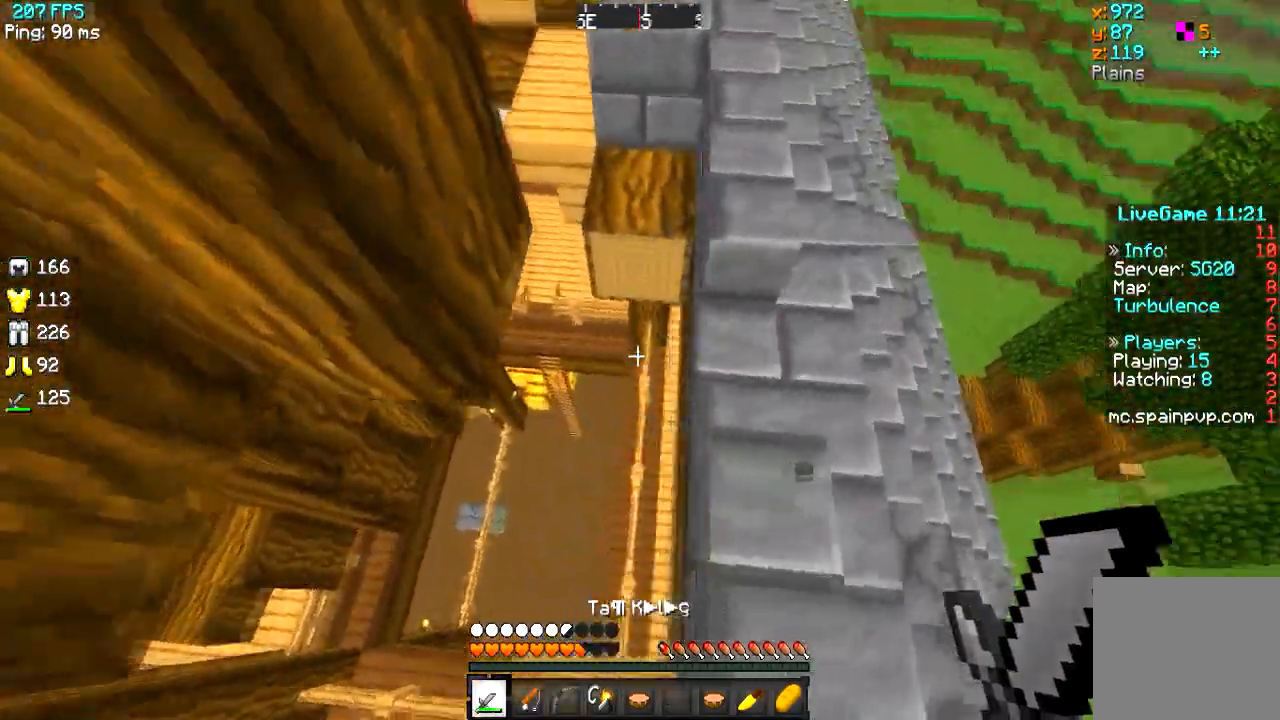
{"keys": ["a", "w"], "events": [[117, "a", "up"], [117, "d", "down"], [401, "a", "down"], [467, "d", "up"]]}
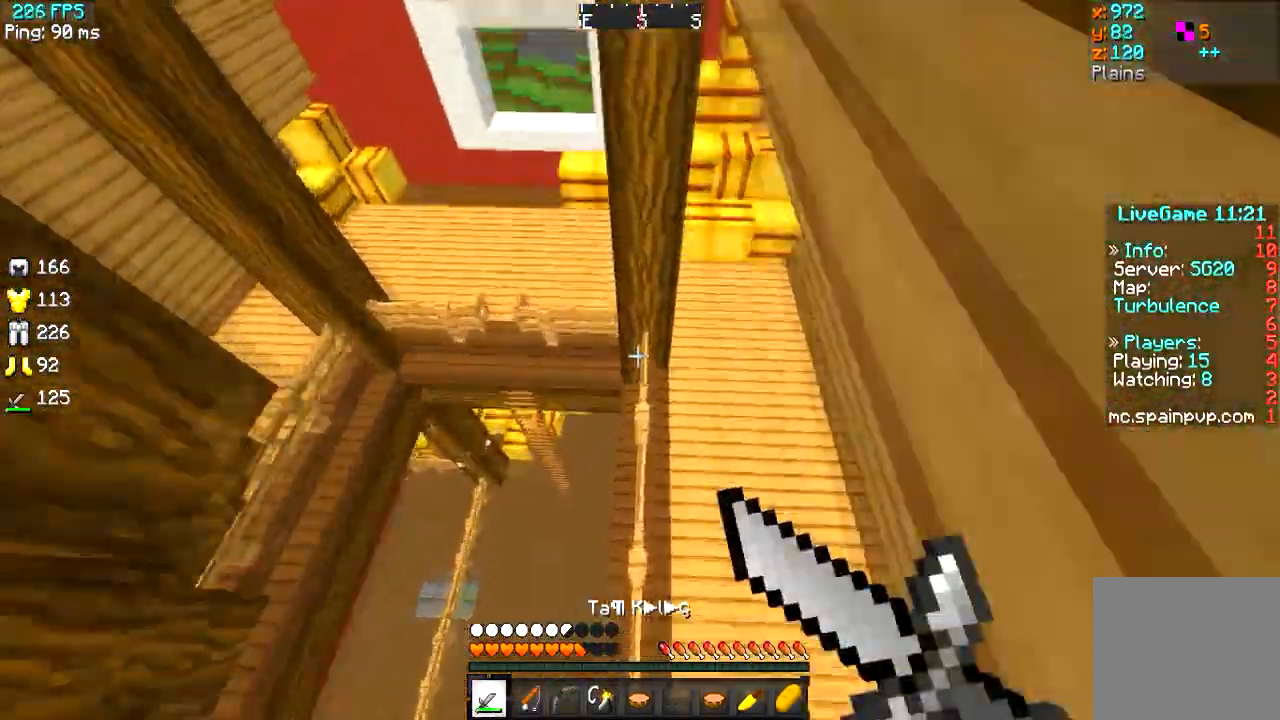
{"keys": ["d", "w"], "events": [[16, "d", "down"], [50, "a", "up"], [100, "a", "down"], [233, "a", "up"]]}
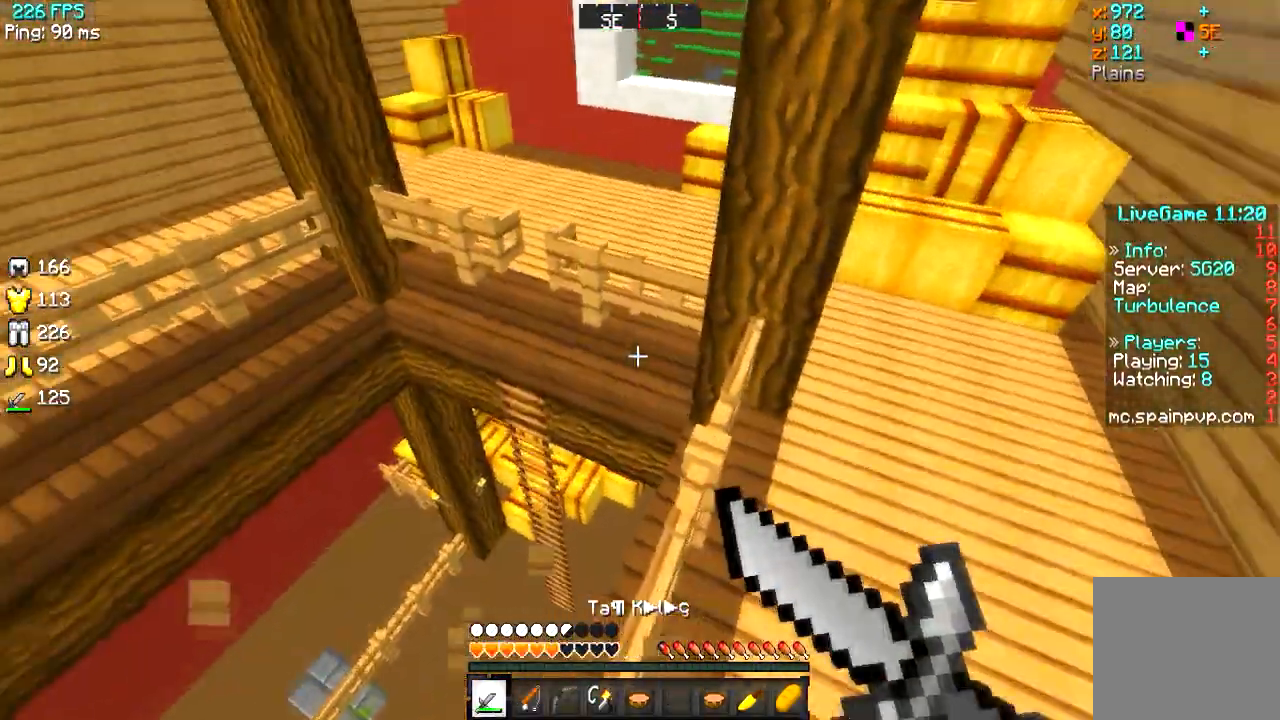
{"keys": ["a", "w"], "events": [[67, "d", "up"], [417, "a", "down"]]}
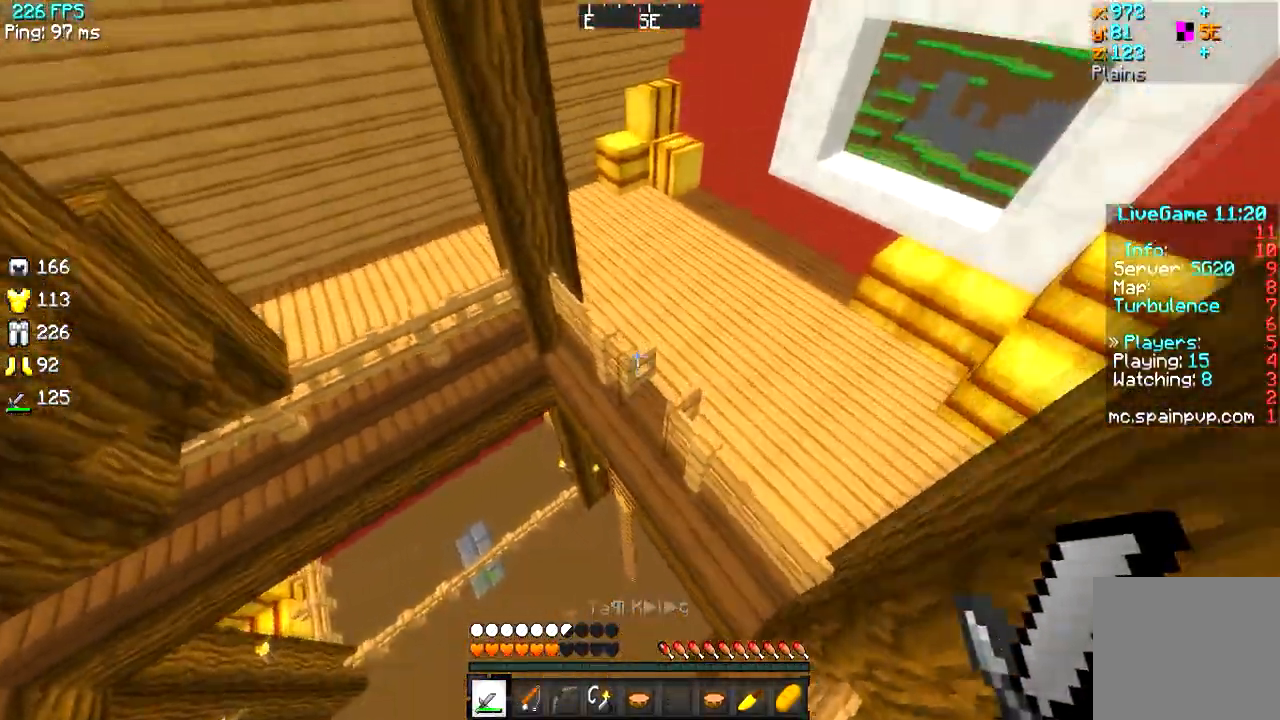
{"keys": ["a", "d"], "events": [[267, "w", "up"], [350, "d", "down"]]}
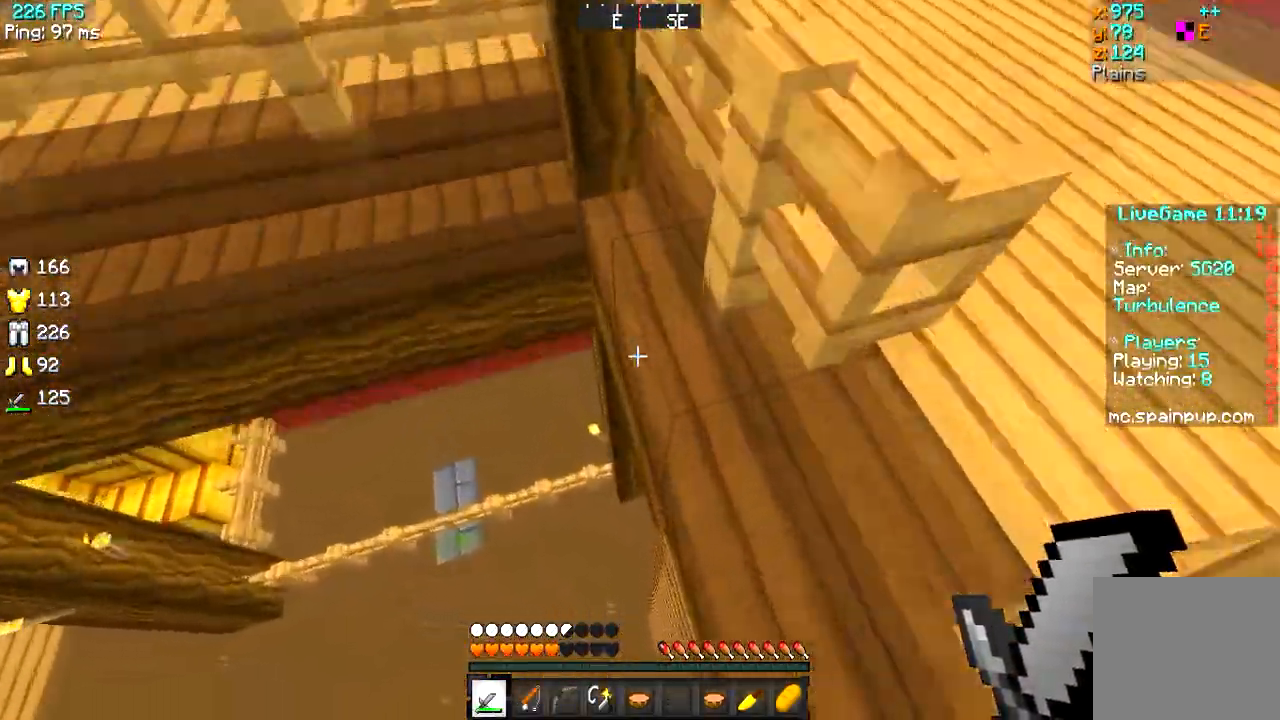
{"keys": ["a", "s"], "events": [[217, "a", "up"], [401, "a", "down"], [417, "d", "up"], [451, "s", "down"]]}
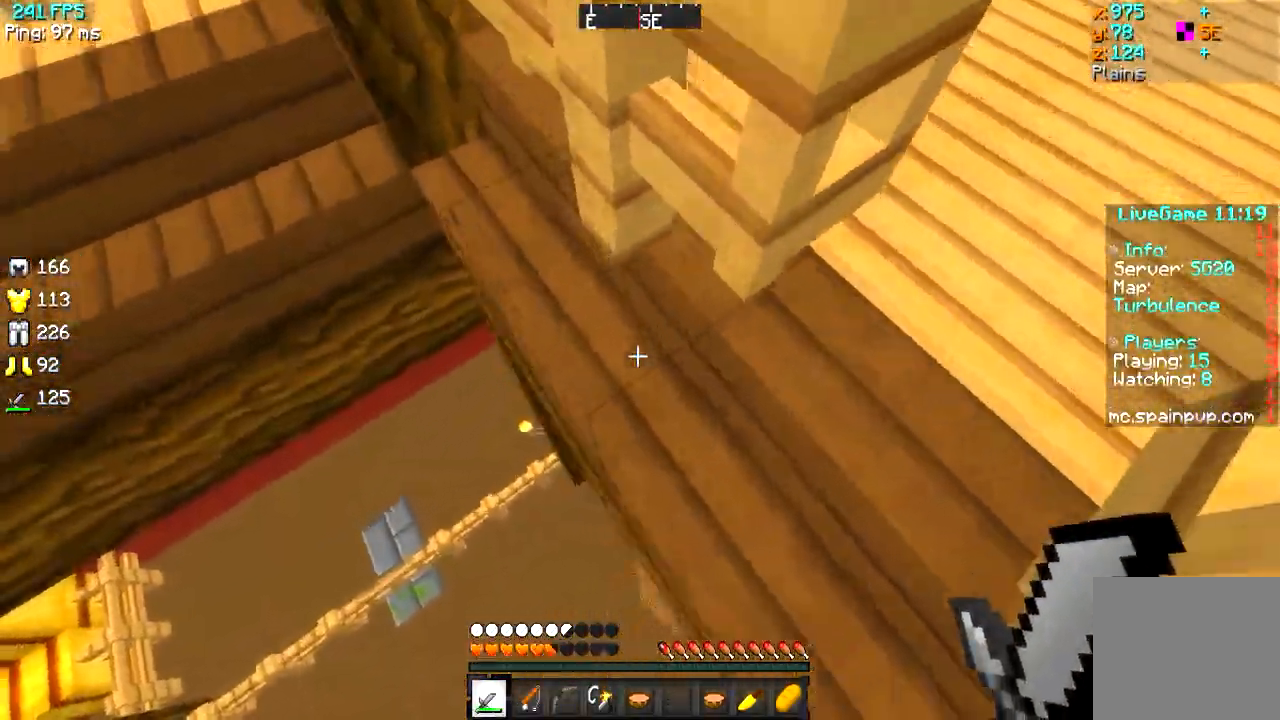
{"keys": ["d", "w"], "events": [[200, "a", "up"], [217, "s", "up"], [267, "d", "down"], [300, "w", "down"]]}
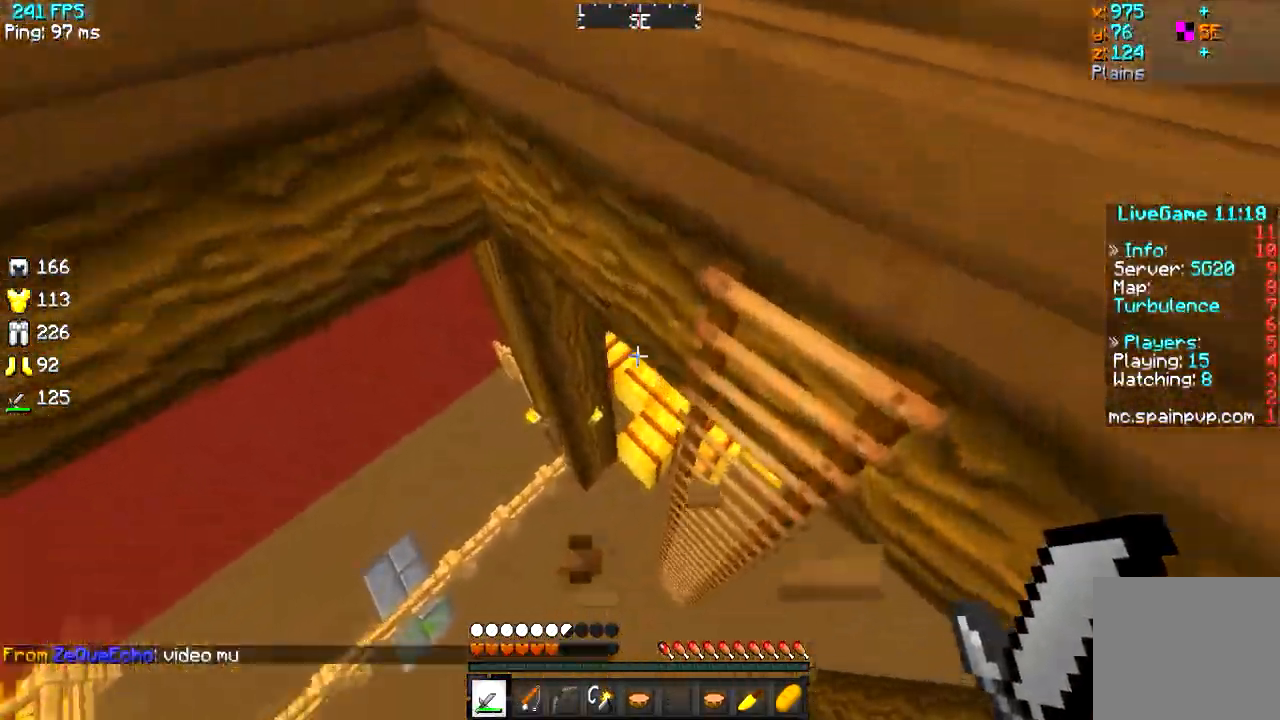
{"keys": [], "events": [[217, "d", "up"], [317, "w", "up"]]}
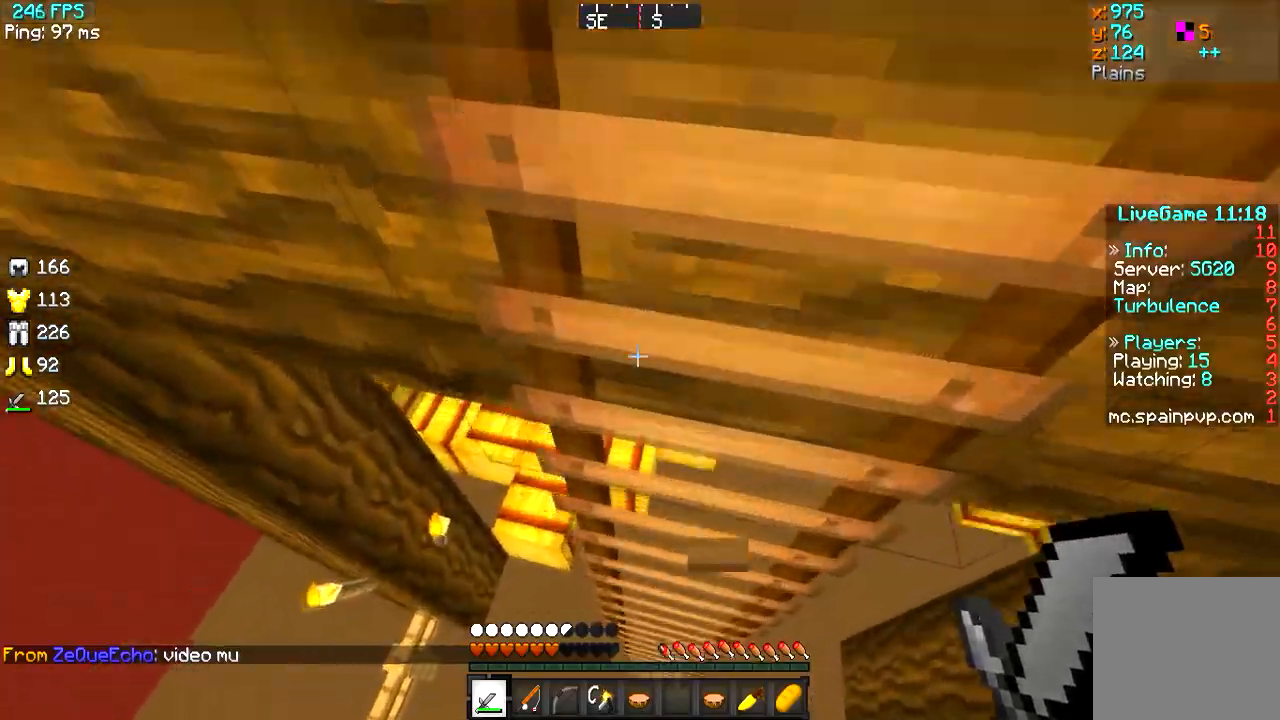
{"keys": [], "events": []}
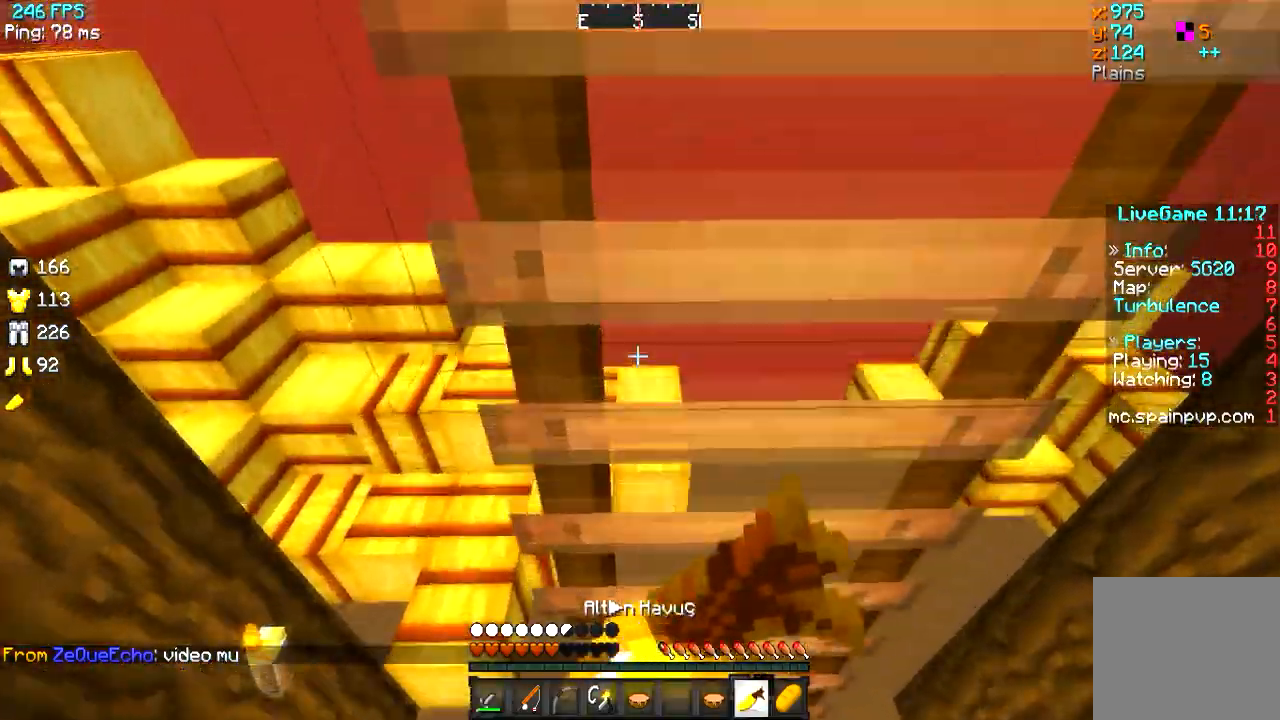
{"keys": ["w"]}
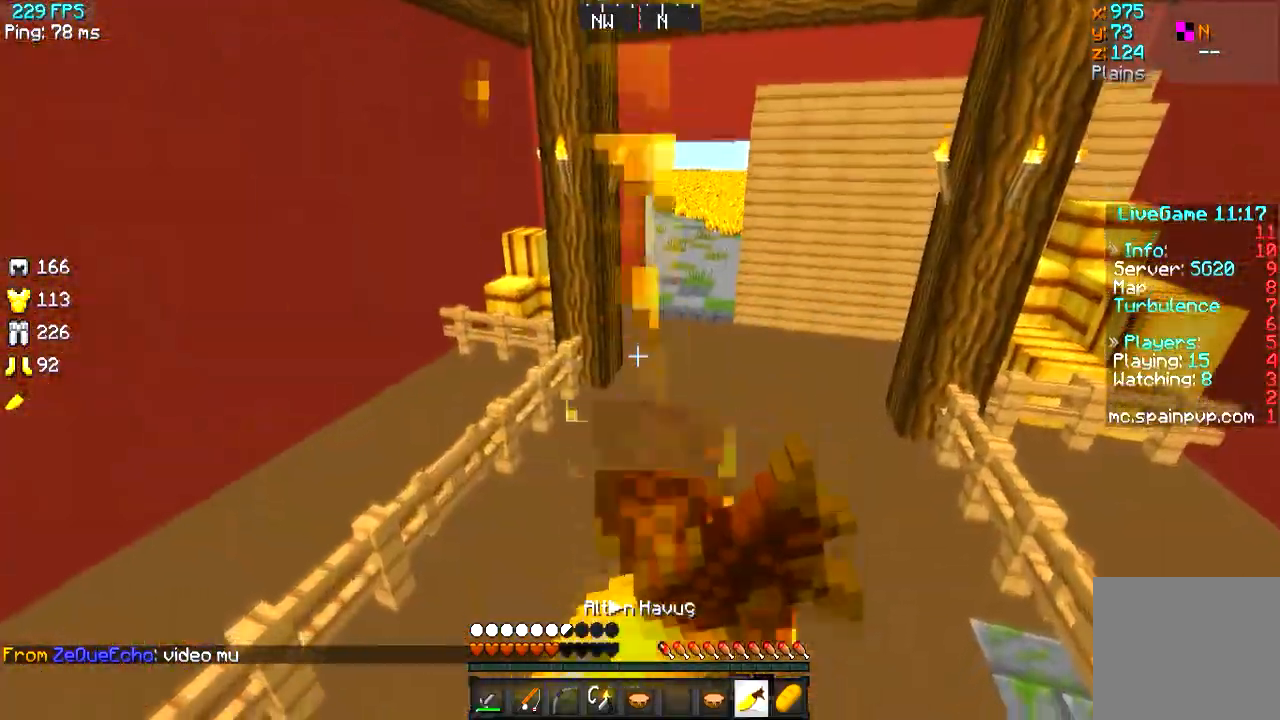
{"keys": ["w"], "events": []}
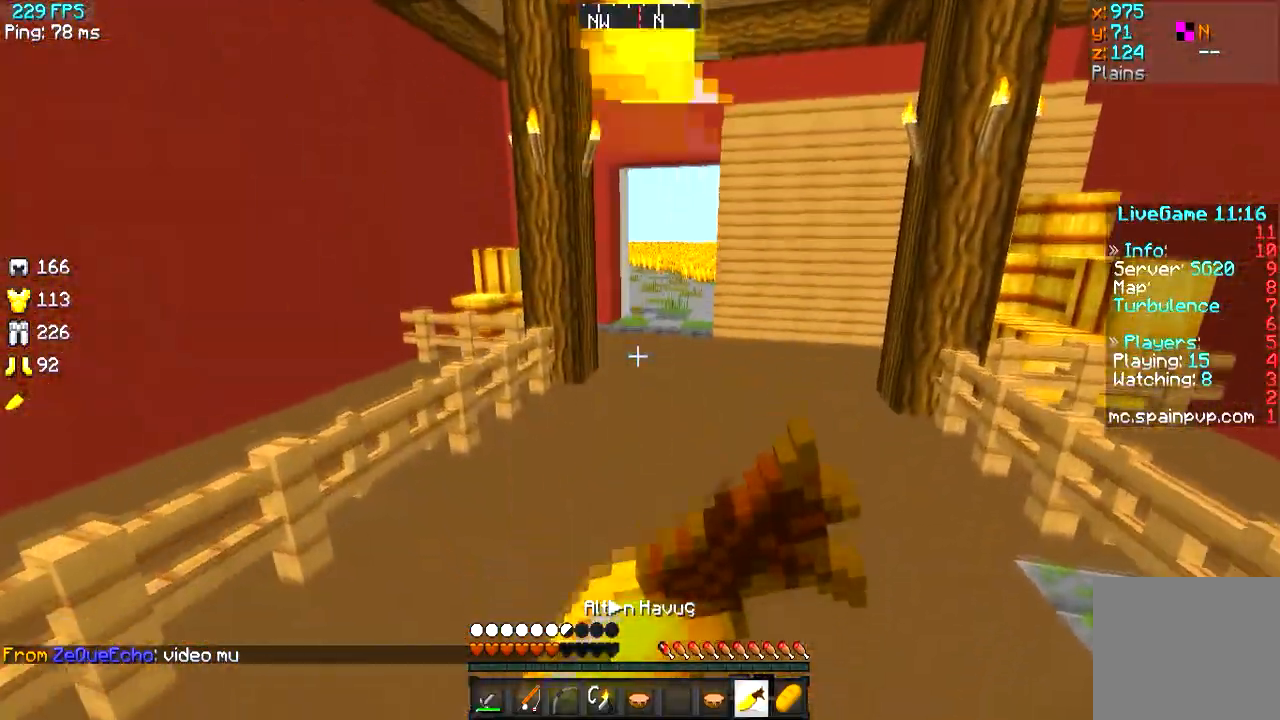
{"keys": ["w"], "events": []}
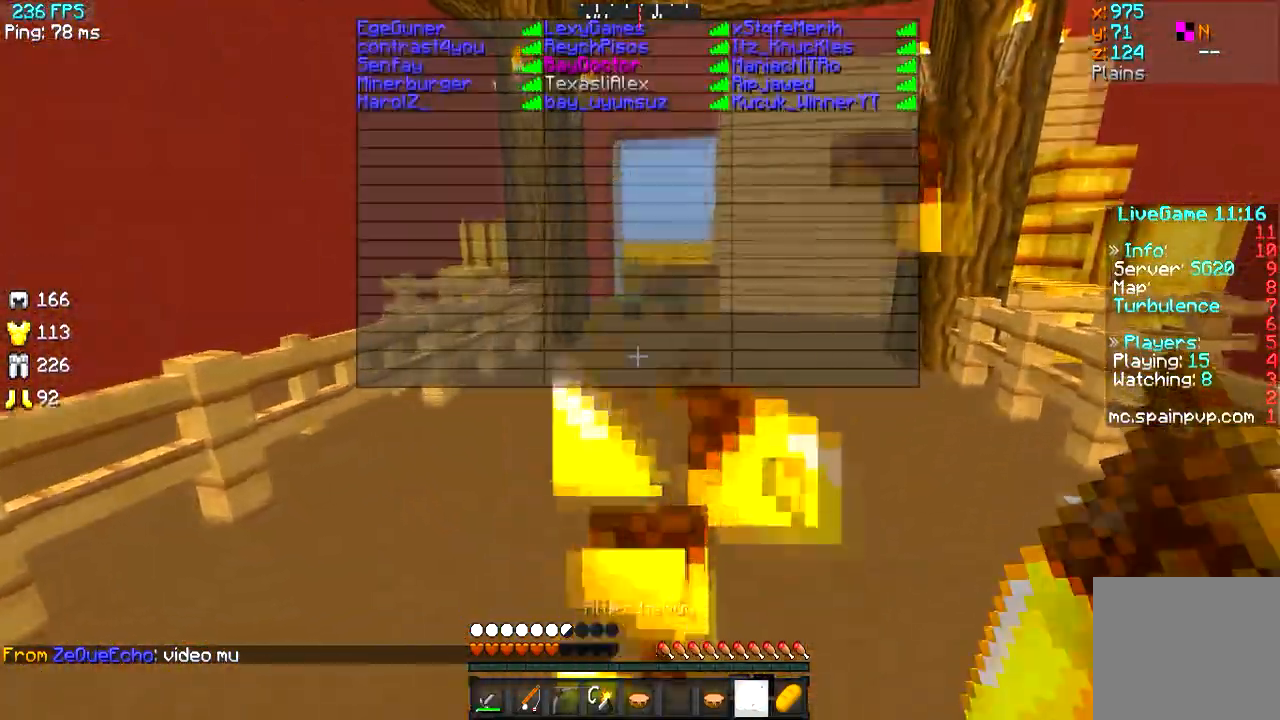
{"keys": ["w"], "events": []}